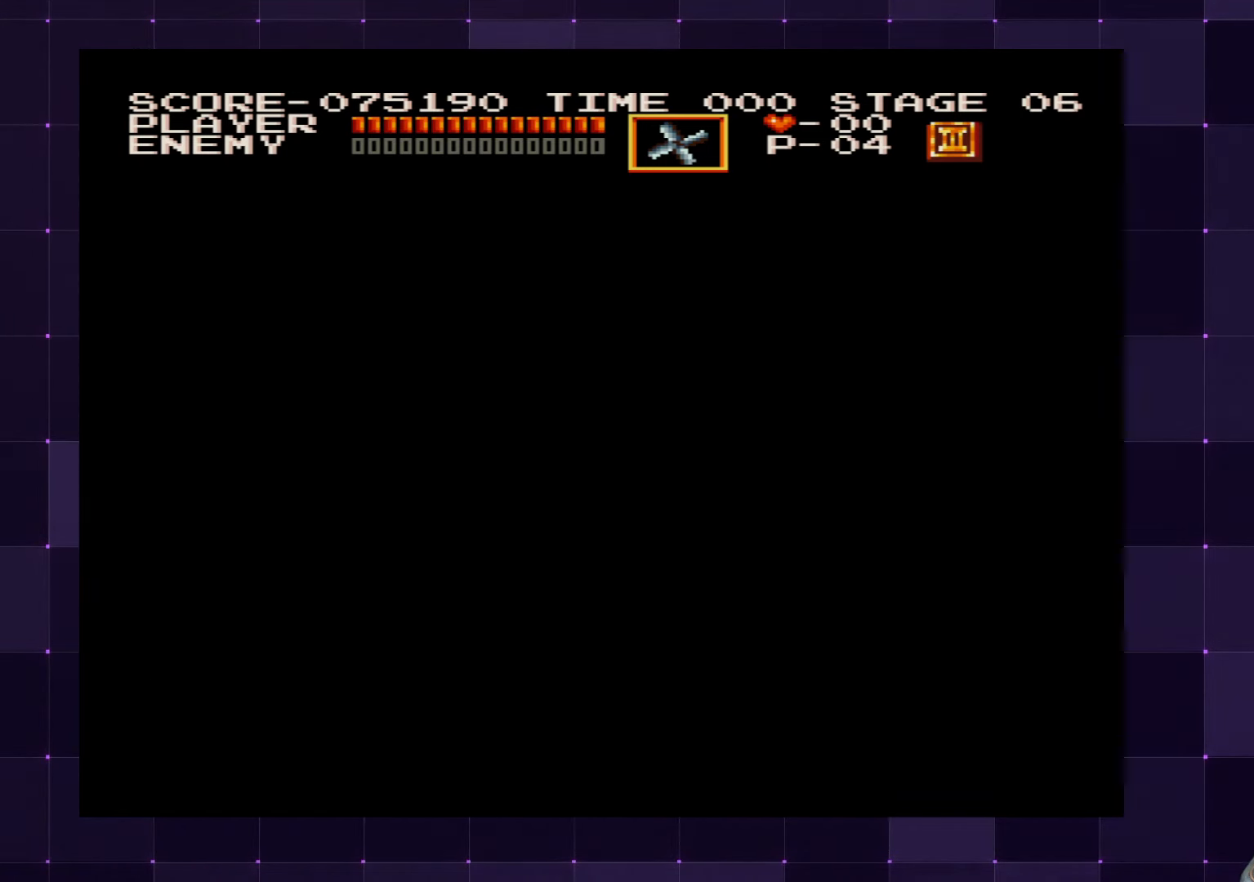
Gameplay with a controller (PlayStation layout); each line is a JSON object with the inputs held at the frame after it. "events" lists button and stick changes between this image and that frame as [ms after this image, input, new state], when the widget could be followed in between. Not read: L3 R3.
{"buttons": [], "left_stick": "center", "right_stick": "center", "events": [[366, "DPAD_RIGHT", "down"], [383, "DPAD_RIGHT", "up"]]}
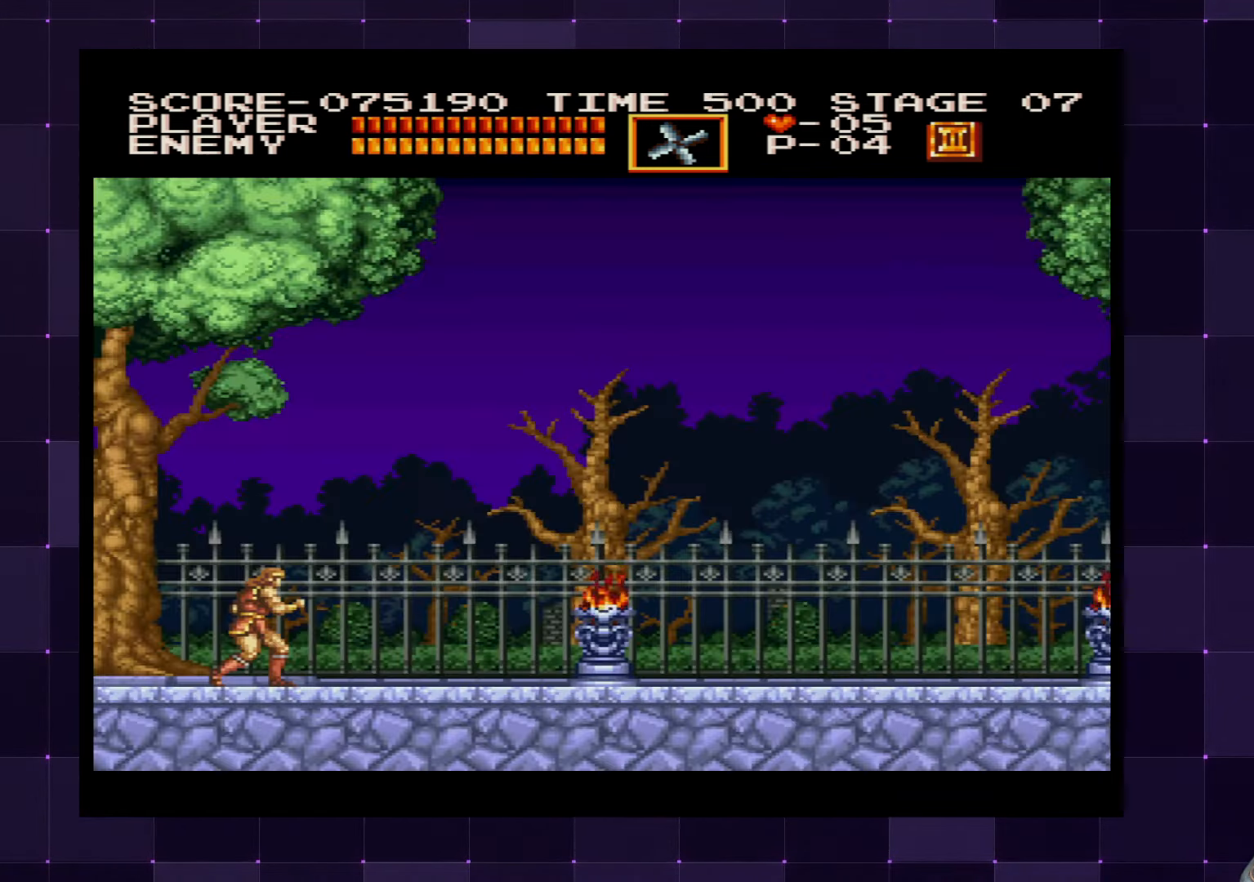
{"buttons": ["DPAD_RIGHT"], "left_stick": "center", "right_stick": "center", "events": [[400, "DPAD_RIGHT", "down"]]}
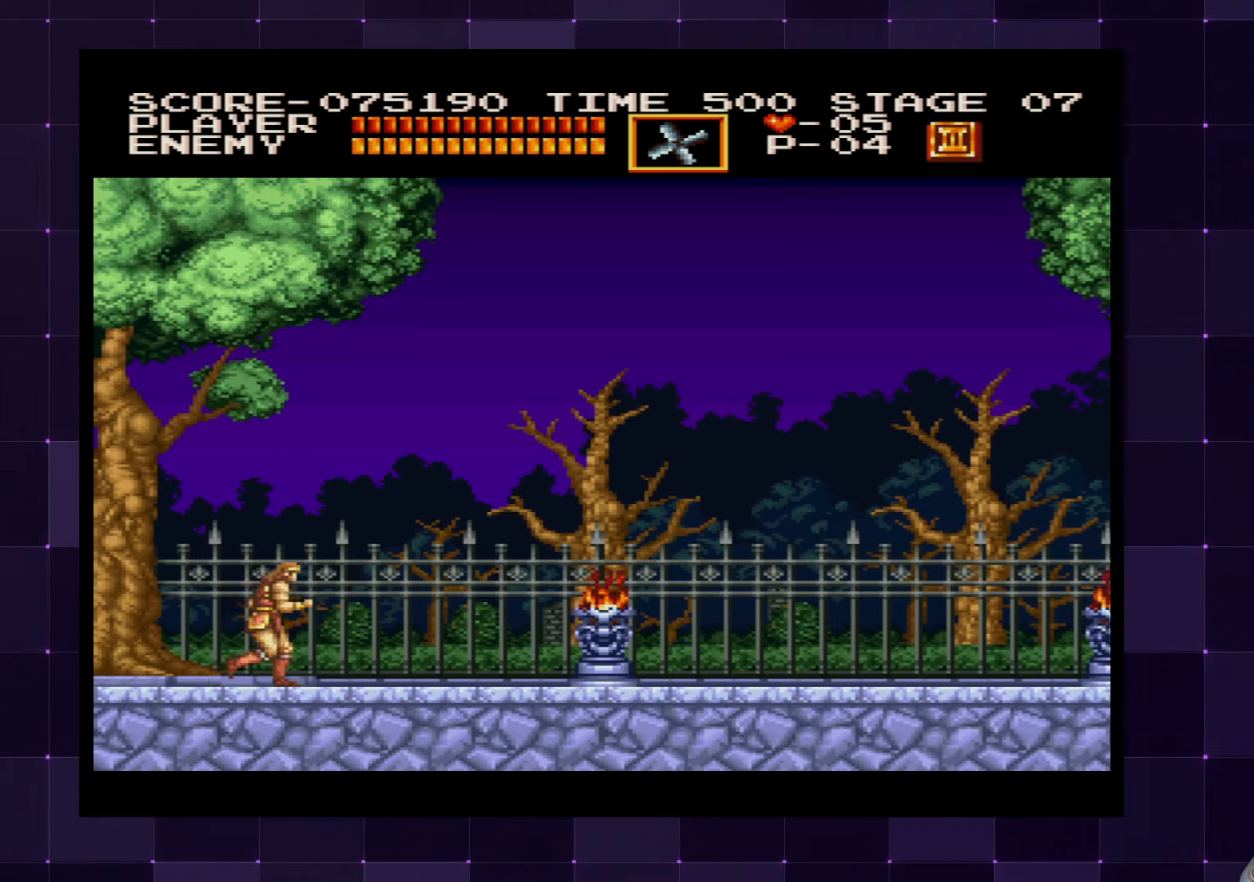
{"buttons": ["DPAD_RIGHT"], "left_stick": "center", "right_stick": "center", "events": []}
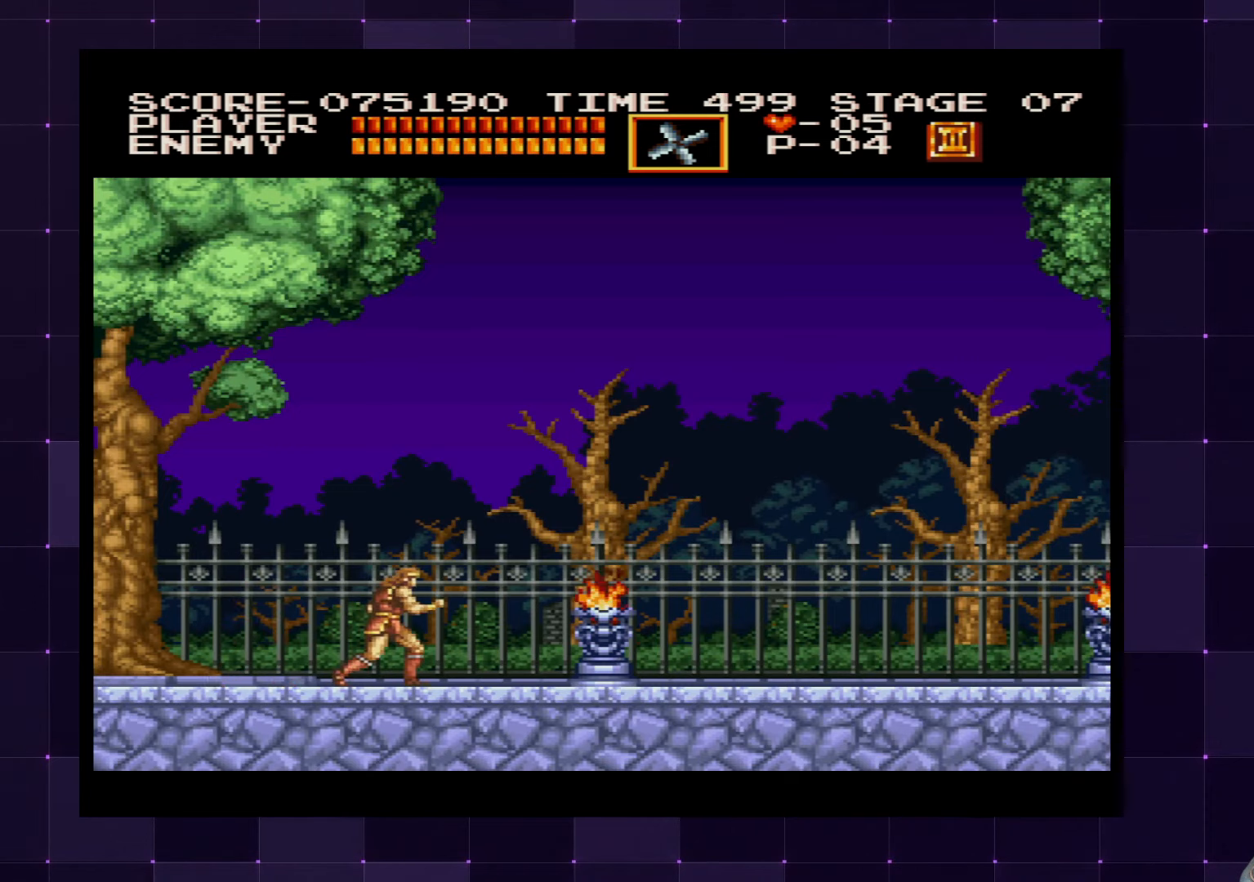
{"buttons": ["DPAD_RIGHT"], "left_stick": "center", "right_stick": "center", "events": [[200, "SQUARE", "down"], [300, "SQUARE", "up"]]}
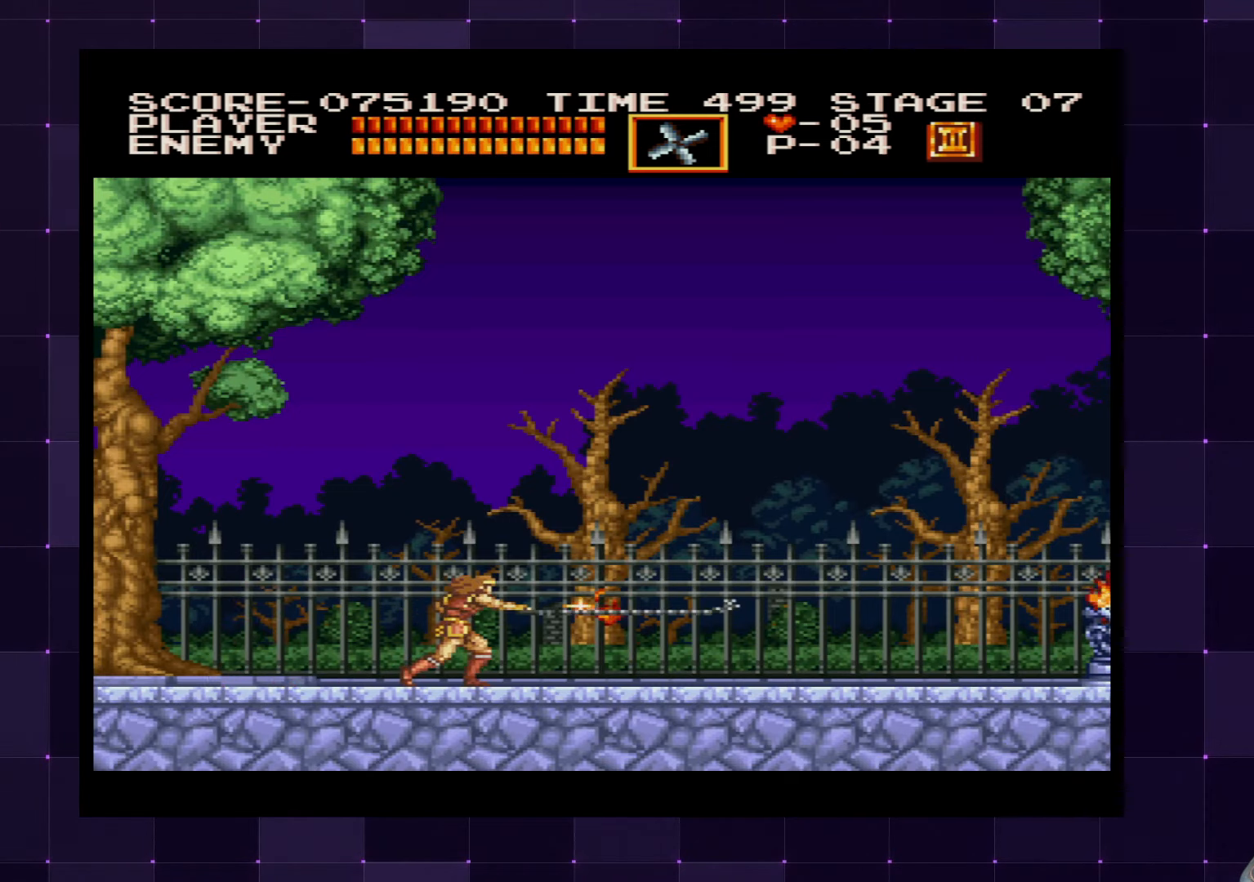
{"buttons": ["DPAD_RIGHT"], "left_stick": "center", "right_stick": "center", "events": []}
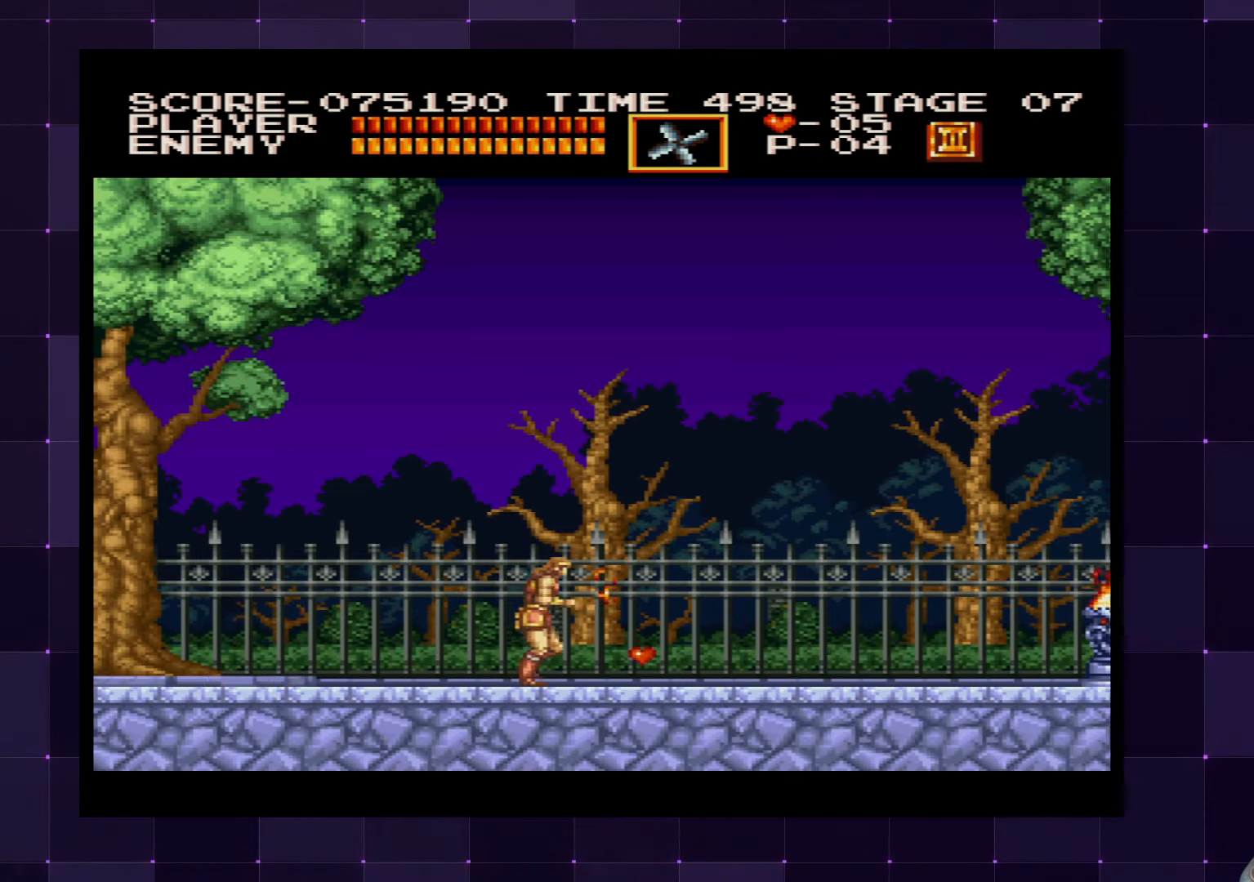
{"buttons": ["DPAD_RIGHT"], "left_stick": "center", "right_stick": "center", "events": []}
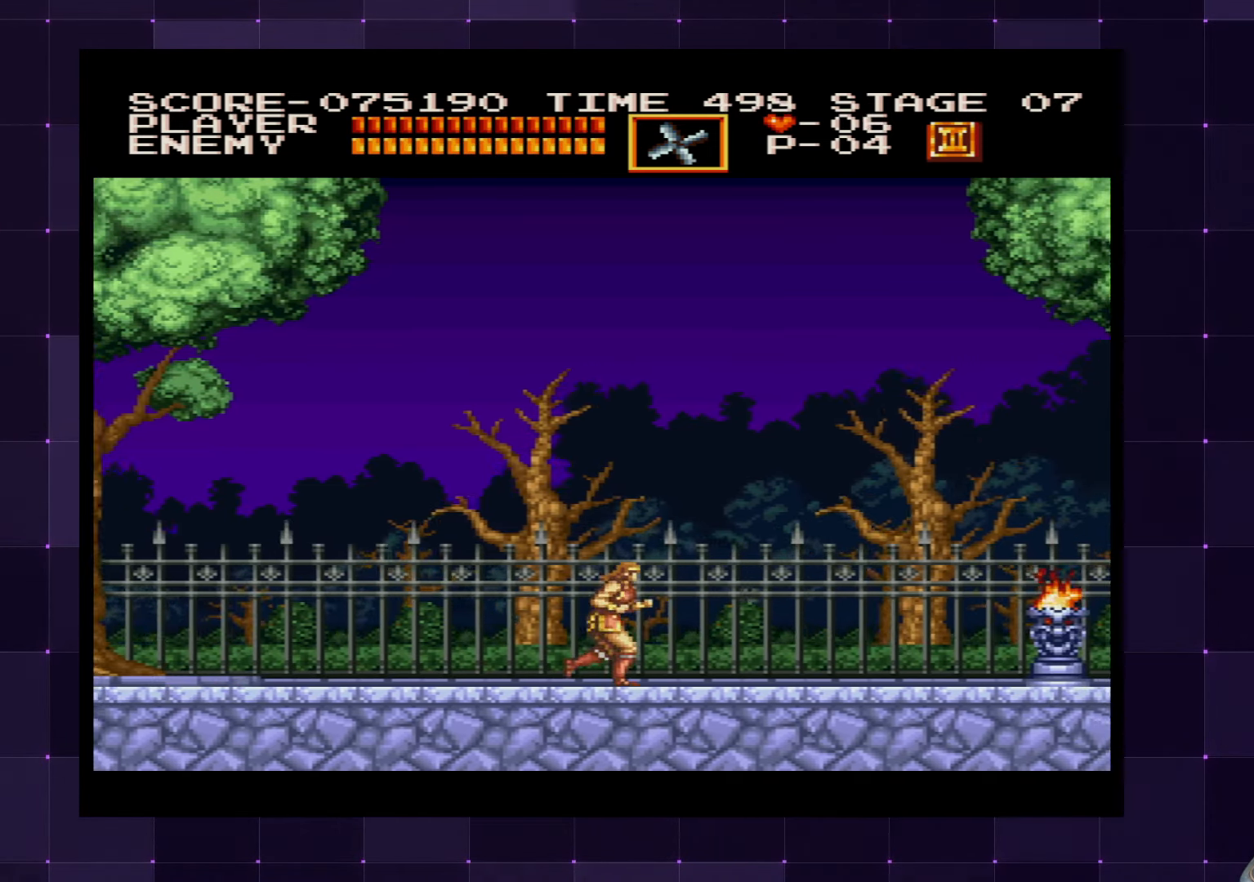
{"buttons": ["DPAD_RIGHT"], "left_stick": "center", "right_stick": "center", "events": []}
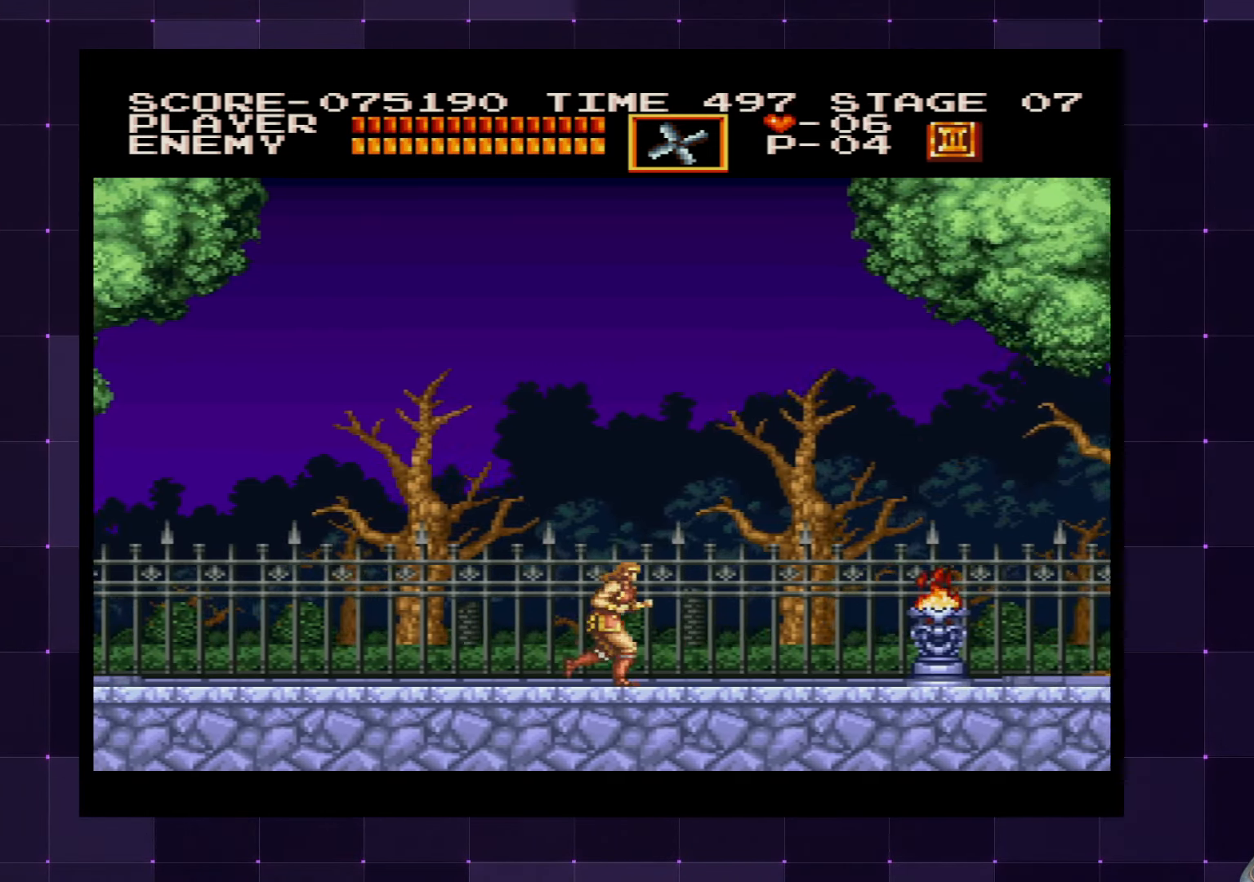
{"buttons": ["DPAD_RIGHT"], "left_stick": "center", "right_stick": "center", "events": []}
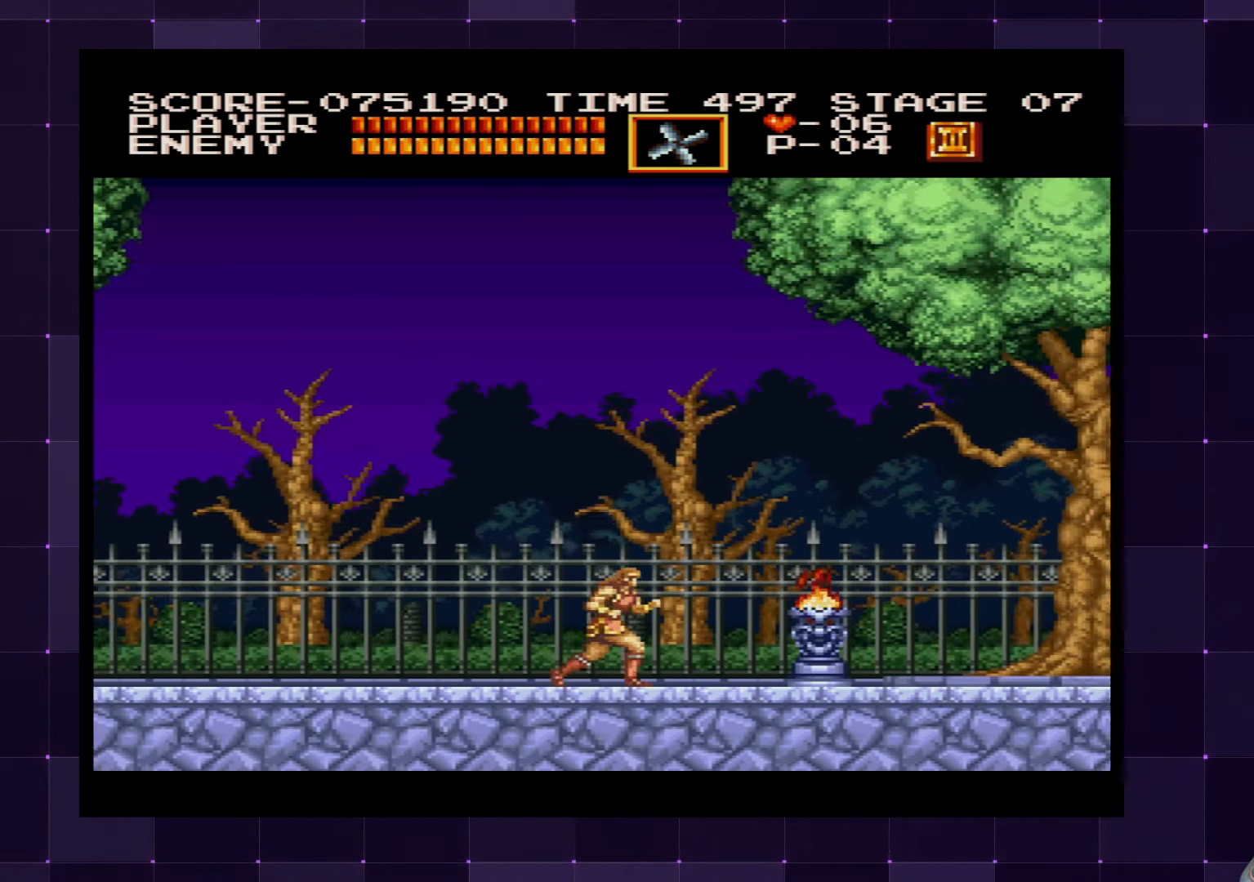
{"buttons": ["DPAD_RIGHT"], "left_stick": "center", "right_stick": "center", "events": [[100, "SQUARE", "down"], [217, "SQUARE", "up"]]}
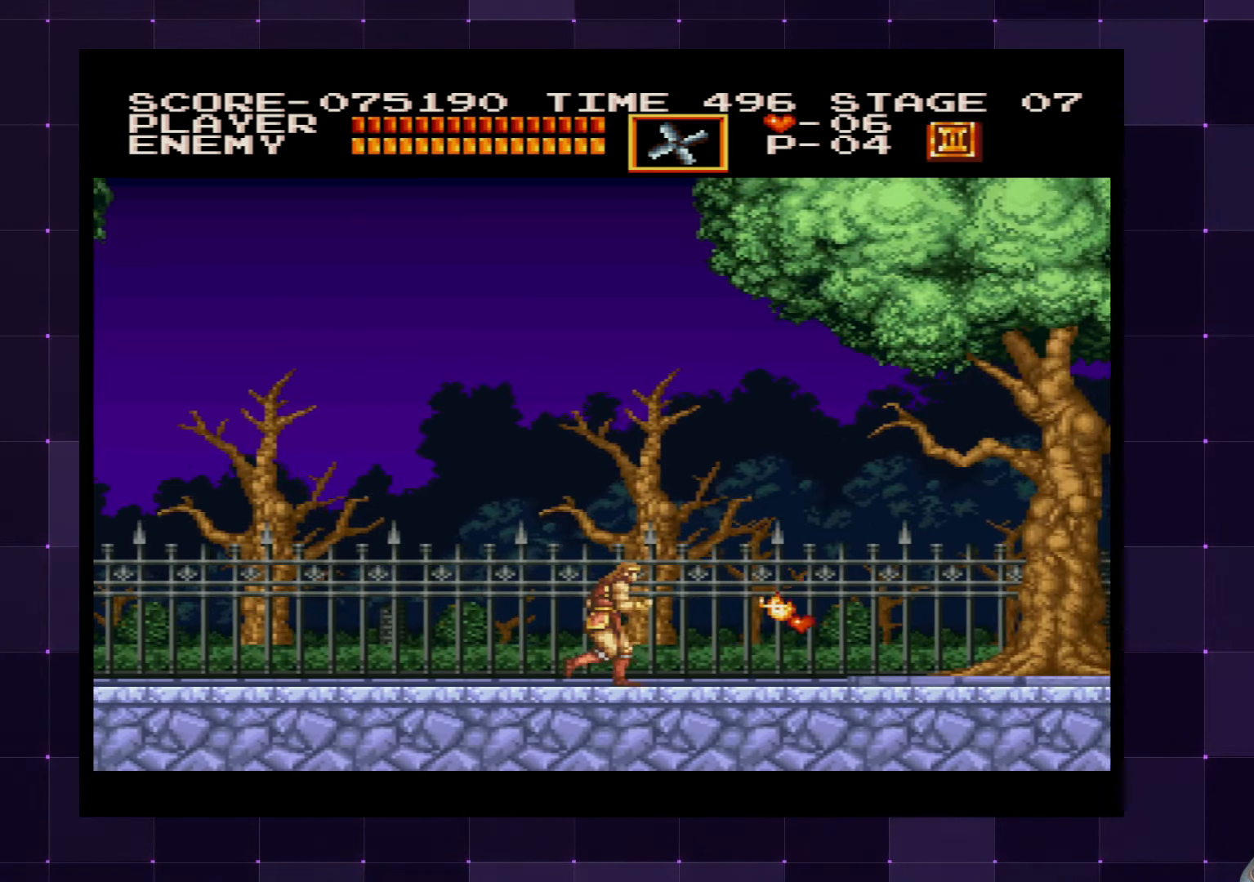
{"buttons": ["DPAD_RIGHT"], "left_stick": "center", "right_stick": "center", "events": []}
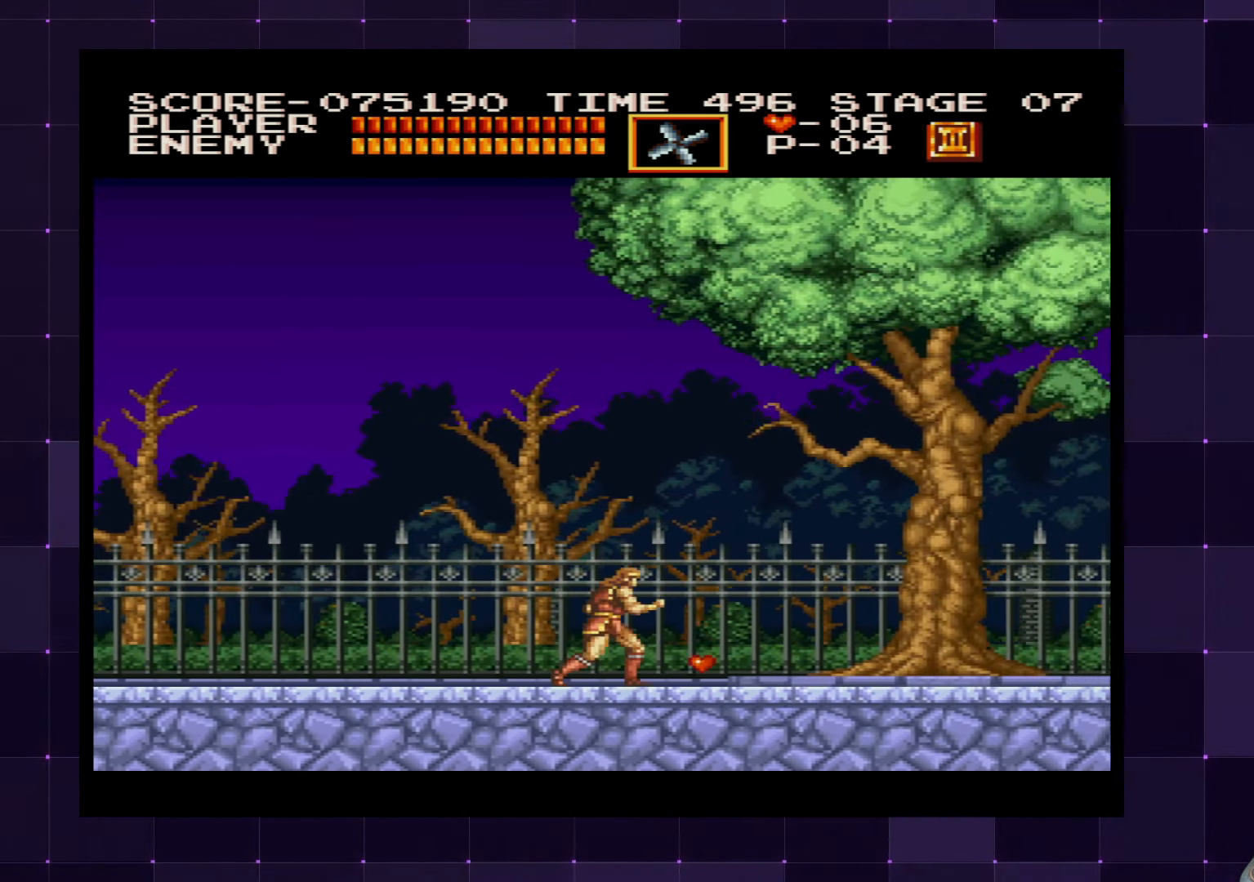
{"buttons": ["DPAD_RIGHT"], "left_stick": "center", "right_stick": "center", "events": [[150, "SQUARE", "down"], [233, "DPAD_RIGHT", "up"], [250, "SQUARE", "up"], [300, "SQUARE", "down"], [383, "SQUARE", "up"], [450, "SQUARE", "down"], [483, "DPAD_RIGHT", "down"], [500, "SQUARE", "up"]]}
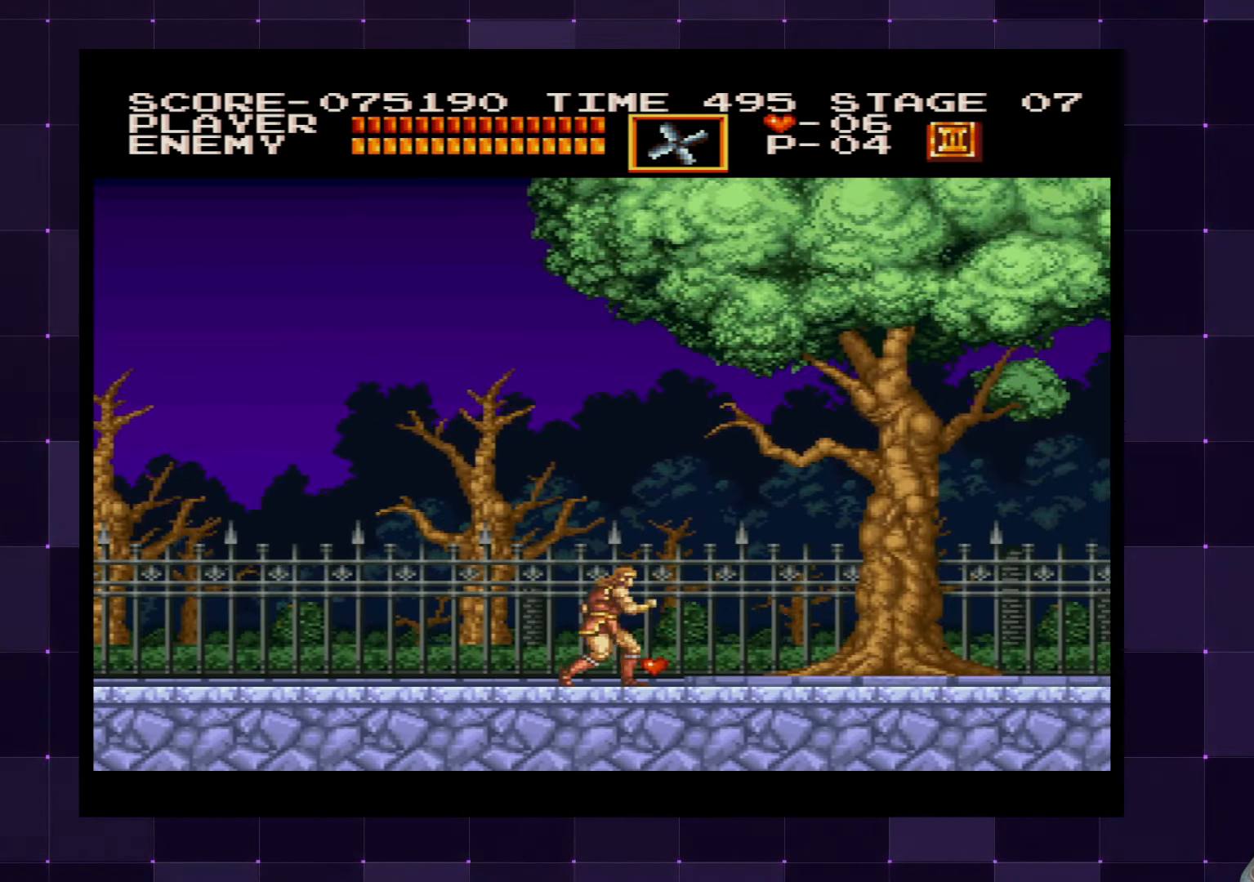
{"buttons": ["SQUARE"], "left_stick": "center", "right_stick": "center", "events": [[200, "DPAD_RIGHT", "up"], [200, "SQUARE", "down"], [300, "SQUARE", "up"], [350, "SQUARE", "down"], [450, "SQUARE", "up"], [500, "SQUARE", "down"]]}
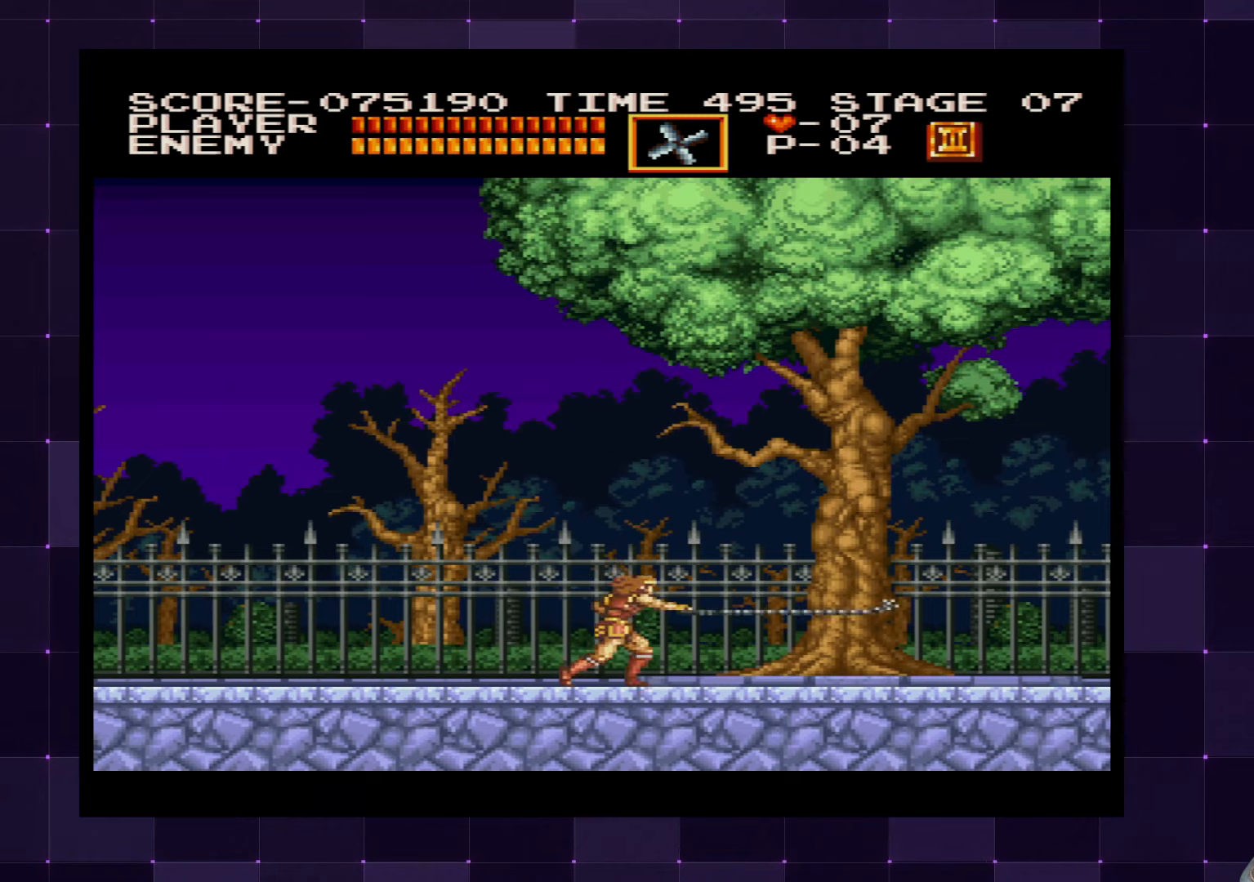
{"buttons": ["DPAD_RIGHT"], "left_stick": "center", "right_stick": "center", "events": [[84, "SQUARE", "up"], [167, "SQUARE", "down"], [217, "SQUARE", "up"], [467, "DPAD_RIGHT", "down"]]}
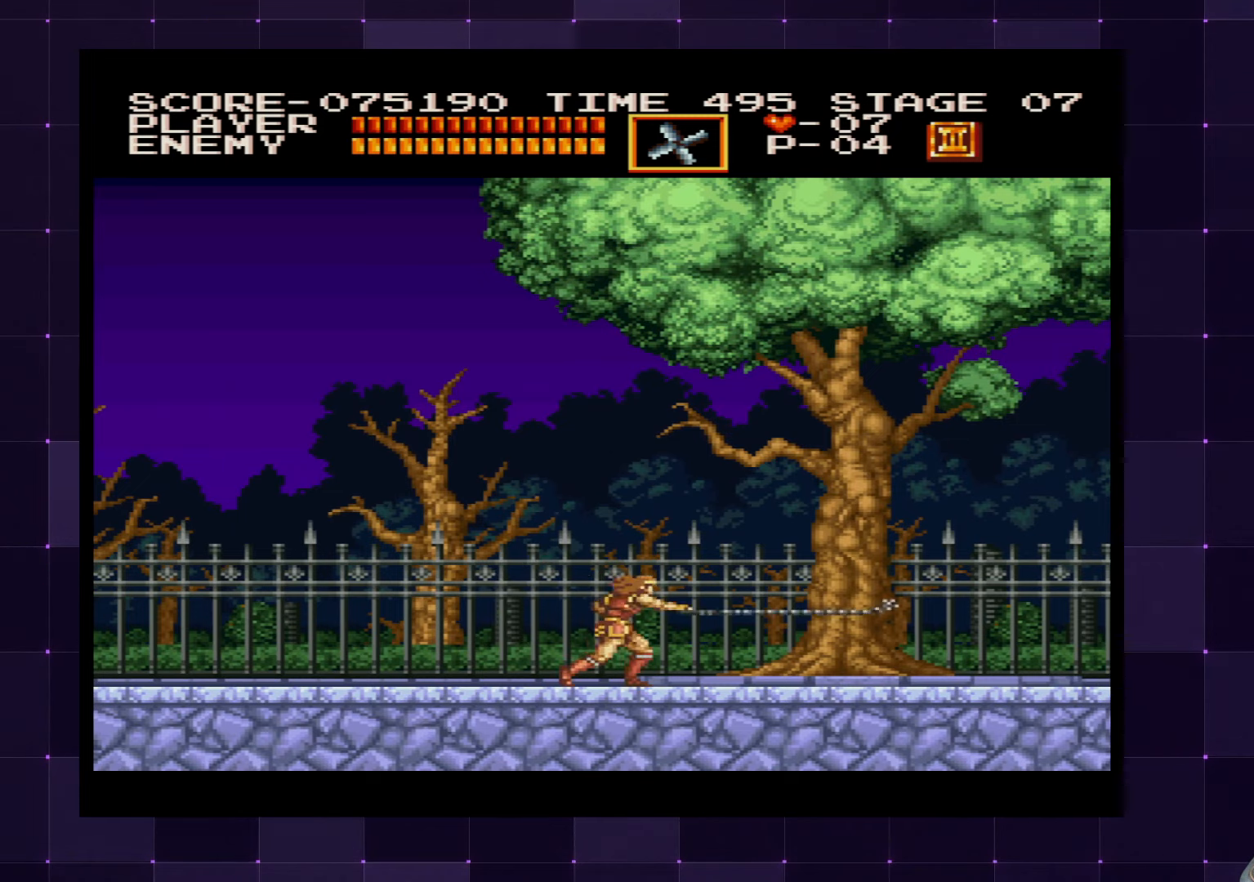
{"buttons": [], "left_stick": "center", "right_stick": "center", "events": [[67, "DPAD_RIGHT", "up"], [84, "SQUARE", "down"], [200, "SQUARE", "up"], [250, "SQUARE", "down"], [334, "SQUARE", "up"]]}
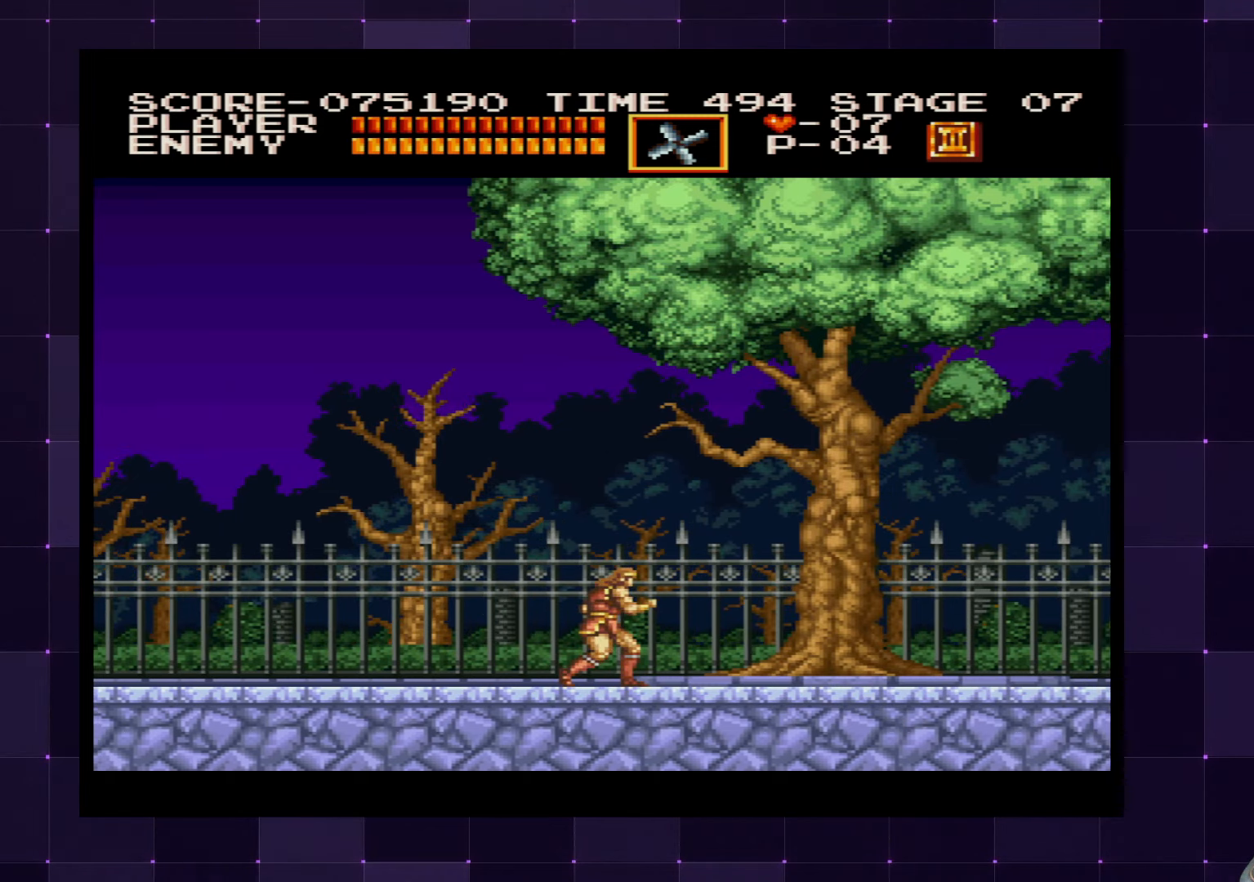
{"buttons": ["DPAD_LEFT"], "left_stick": "center", "right_stick": "center", "events": [[84, "DPAD_RIGHT", "down"], [217, "DPAD_RIGHT", "up"], [350, "DPAD_LEFT", "down"]]}
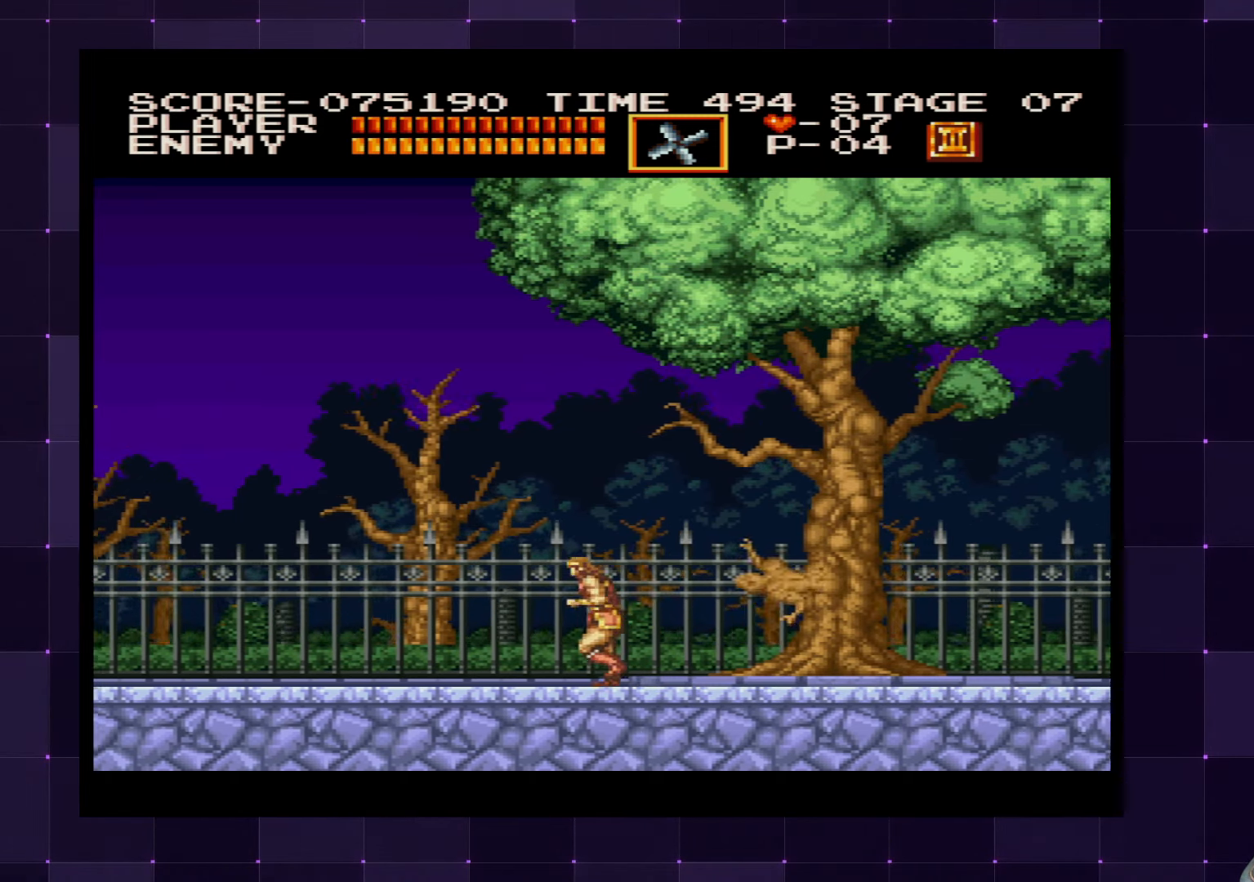
{"buttons": ["SQUARE"], "left_stick": "center", "right_stick": "center", "events": [[117, "DPAD_UP", "down"], [134, "DPAD_LEFT", "up"], [134, "DPAD_RIGHT", "down"], [134, "DPAD_UP", "up"], [217, "SQUARE", "down"], [250, "DPAD_RIGHT", "up"], [300, "SQUARE", "up"], [350, "SQUARE", "down"], [434, "SQUARE", "up"], [500, "SQUARE", "down"]]}
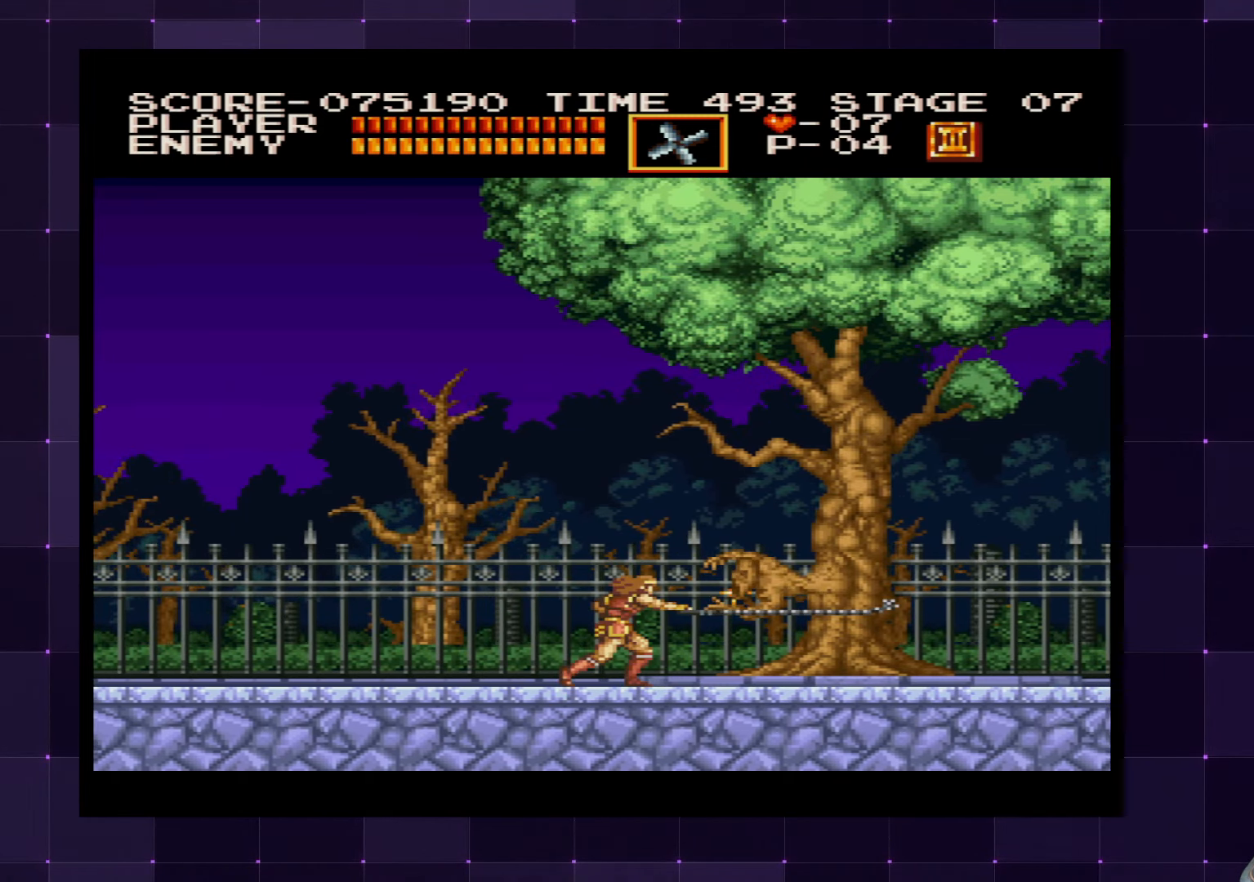
{"buttons": [], "left_stick": "center", "right_stick": "center", "events": [[67, "DPAD_RIGHT", "down"], [67, "SQUARE", "up"], [134, "SQUARE", "down"], [217, "SQUARE", "up"], [267, "SQUARE", "down"], [367, "SQUARE", "up"], [400, "SQUARE", "down"], [417, "DPAD_RIGHT", "up"], [500, "SQUARE", "up"]]}
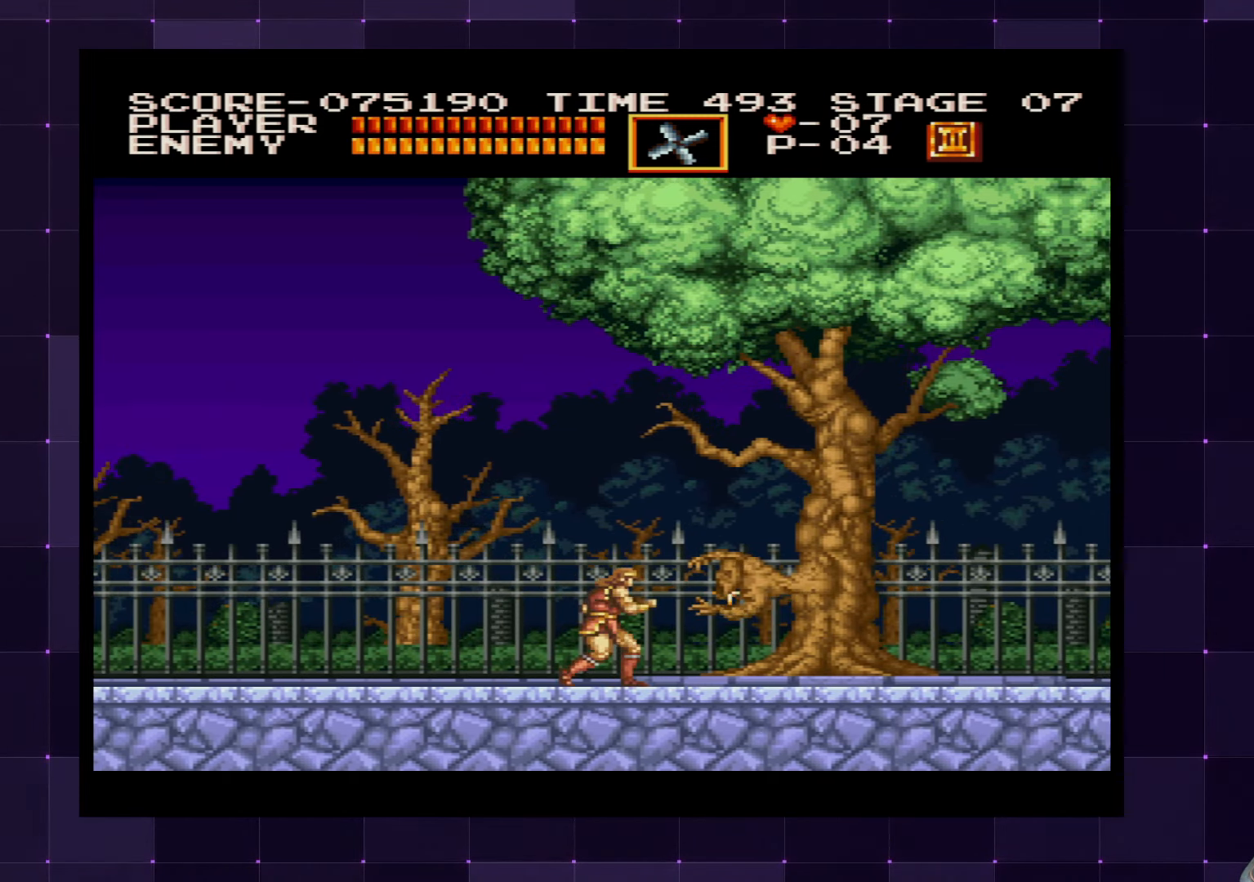
{"buttons": ["DPAD_RIGHT"], "left_stick": "center", "right_stick": "center", "events": [[34, "SQUARE", "down"], [84, "DPAD_RIGHT", "down"], [134, "SQUARE", "up"], [167, "SQUARE", "down"], [217, "DPAD_RIGHT", "up"], [250, "SQUARE", "up"], [300, "SQUARE", "down"], [384, "SQUARE", "up"], [400, "DPAD_RIGHT", "down"]]}
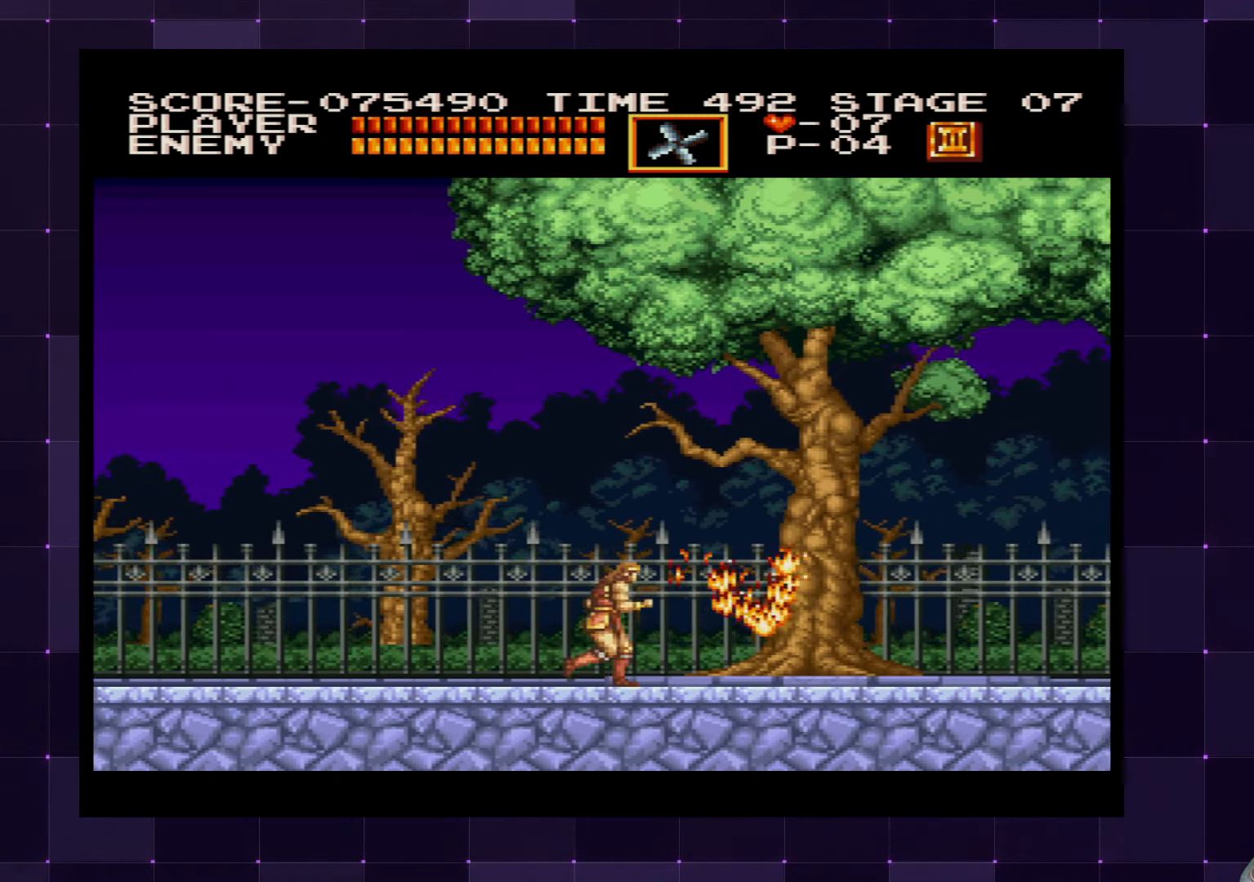
{"buttons": ["DPAD_RIGHT"], "left_stick": "center", "right_stick": "center", "events": []}
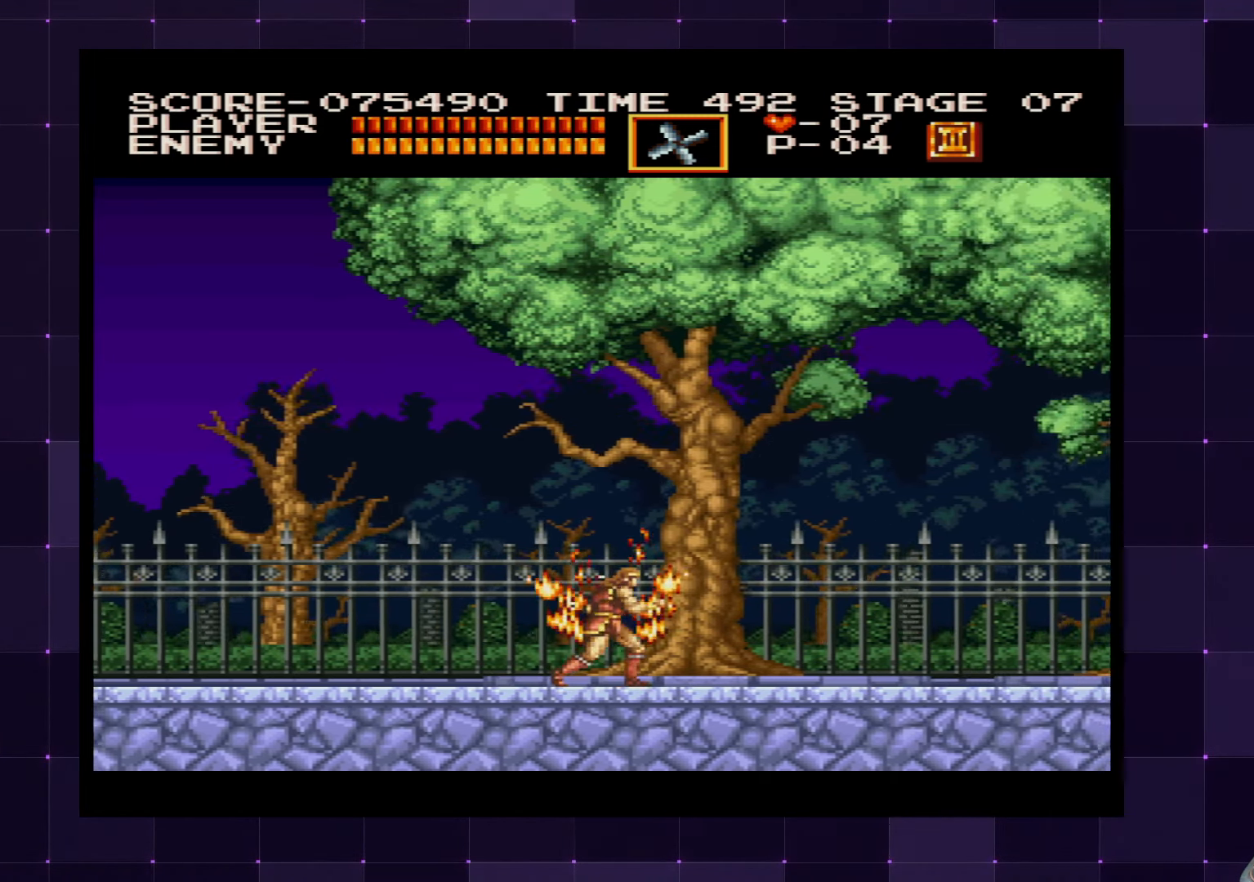
{"buttons": ["DPAD_RIGHT"], "left_stick": "center", "right_stick": "center", "events": []}
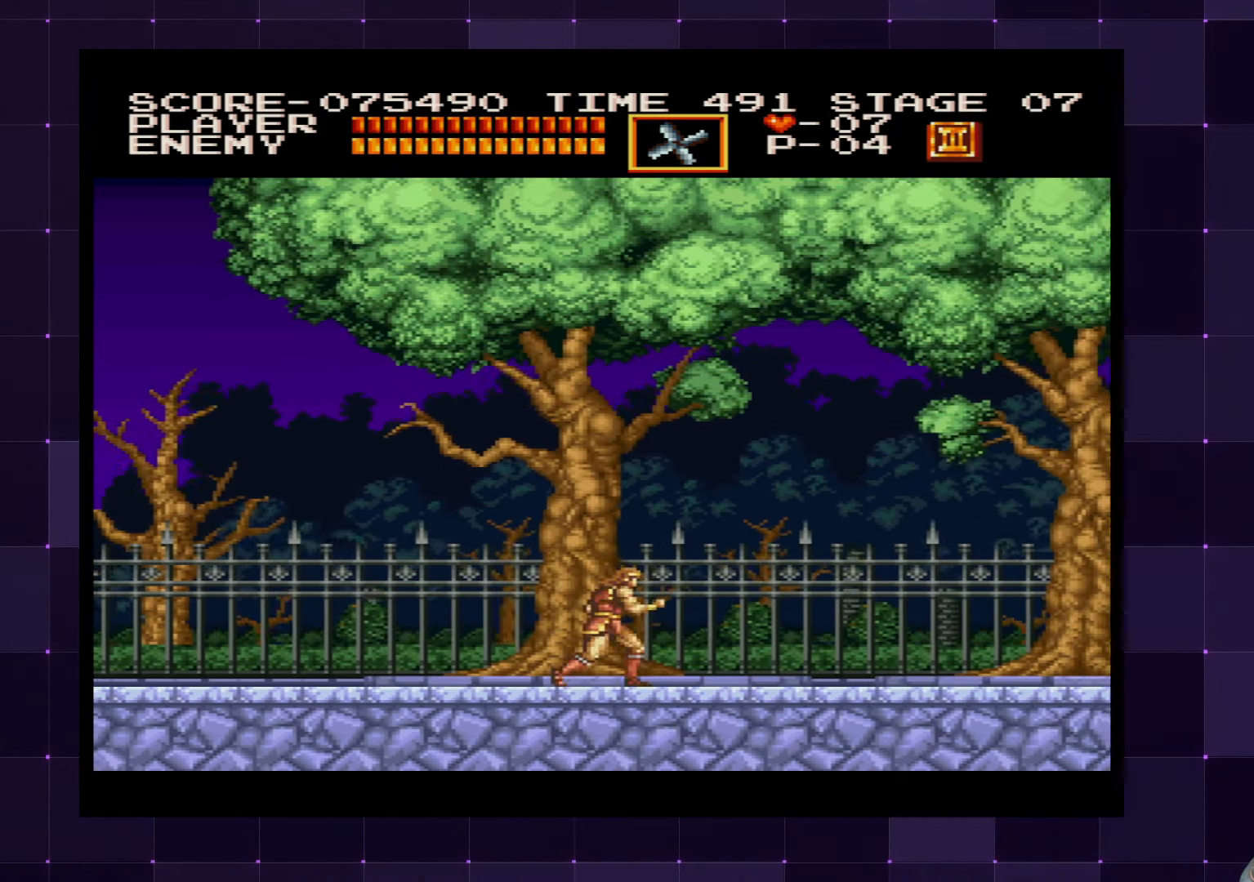
{"buttons": ["DPAD_RIGHT"], "left_stick": "center", "right_stick": "center", "events": []}
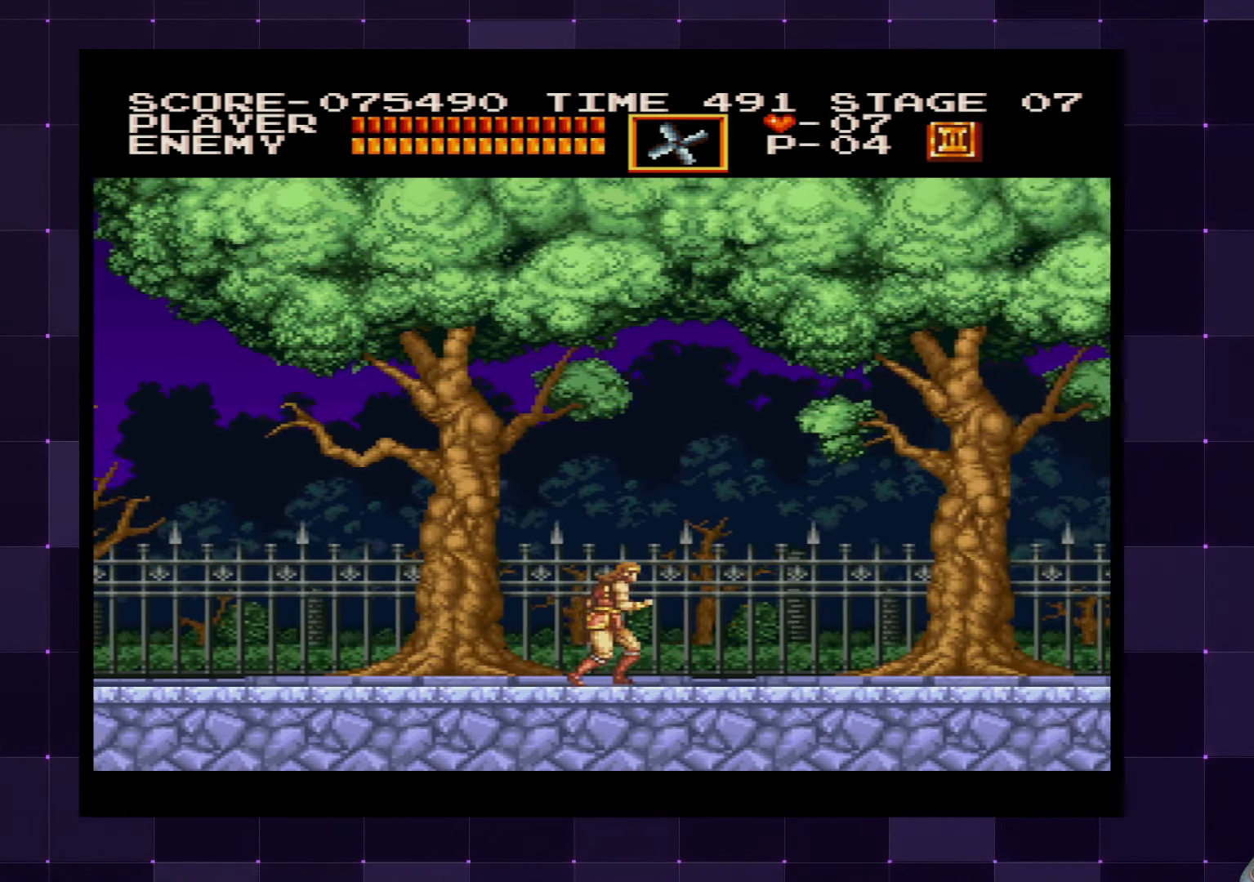
{"buttons": ["DPAD_RIGHT"], "left_stick": "center", "right_stick": "center", "events": []}
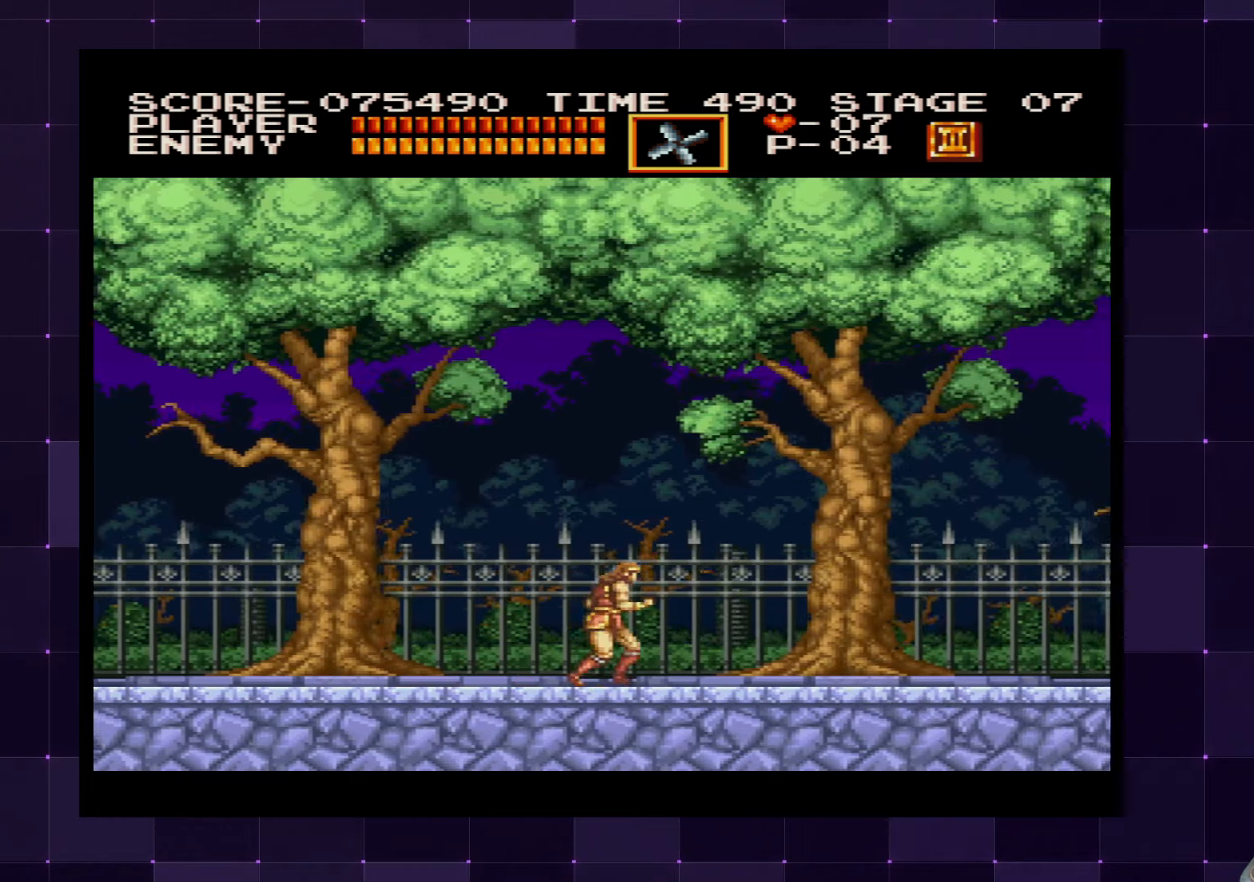
{"buttons": [], "left_stick": "center", "right_stick": "center", "events": [[100, "SQUARE", "down"], [116, "DPAD_RIGHT", "up"], [183, "SQUARE", "up"], [233, "SQUARE", "down"], [316, "SQUARE", "up"], [383, "SQUARE", "down"], [483, "SQUARE", "up"]]}
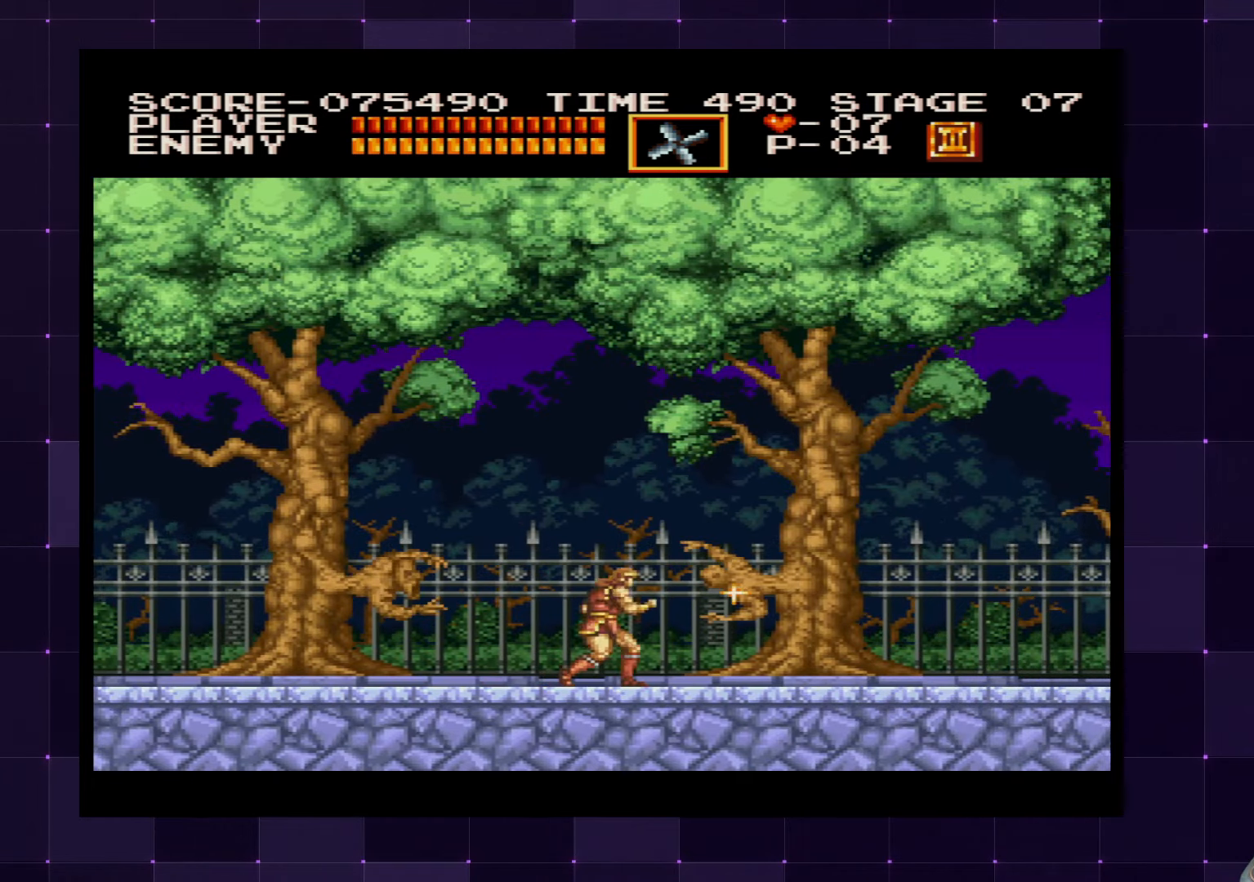
{"buttons": ["SQUARE"], "left_stick": "center", "right_stick": "center", "events": [[33, "SQUARE", "down"], [100, "SQUARE", "up"], [166, "SQUARE", "down"], [250, "SQUARE", "up"], [300, "SQUARE", "down"], [383, "SQUARE", "up"], [466, "SQUARE", "down"]]}
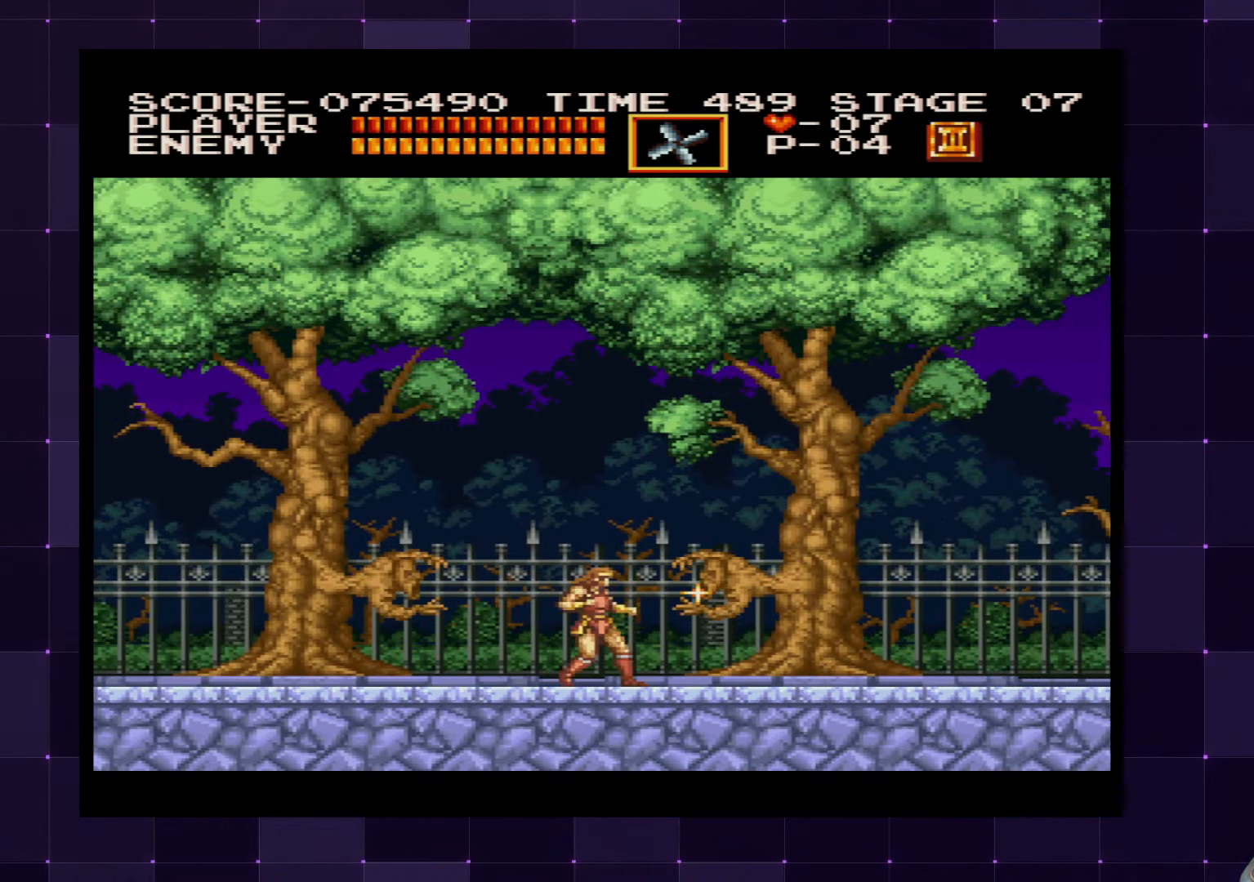
{"buttons": ["DPAD_RIGHT"], "left_stick": "center", "right_stick": "center", "events": [[16, "SQUARE", "up"], [100, "SQUARE", "down"], [150, "SQUARE", "up"], [350, "DPAD_RIGHT", "down"]]}
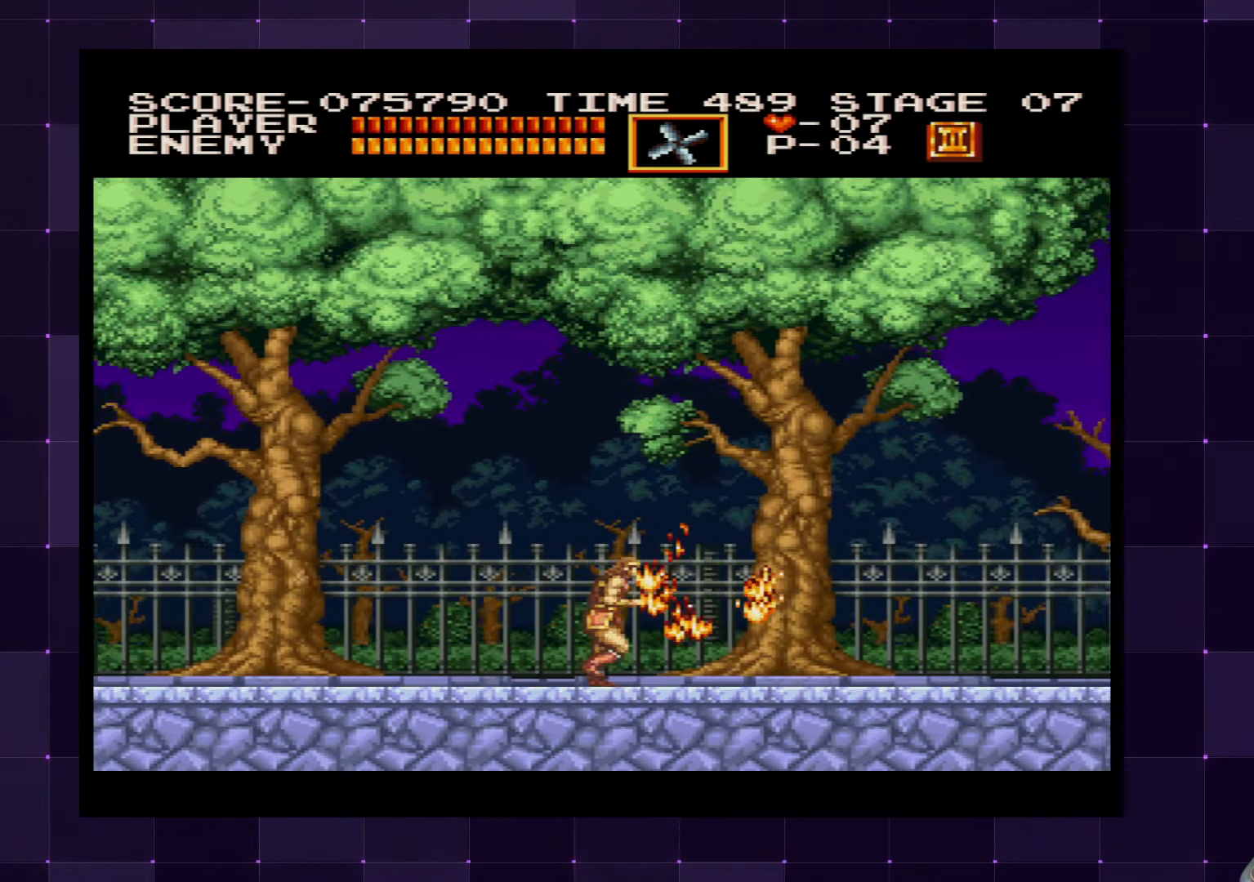
{"buttons": ["DPAD_RIGHT"], "left_stick": "center", "right_stick": "center", "events": []}
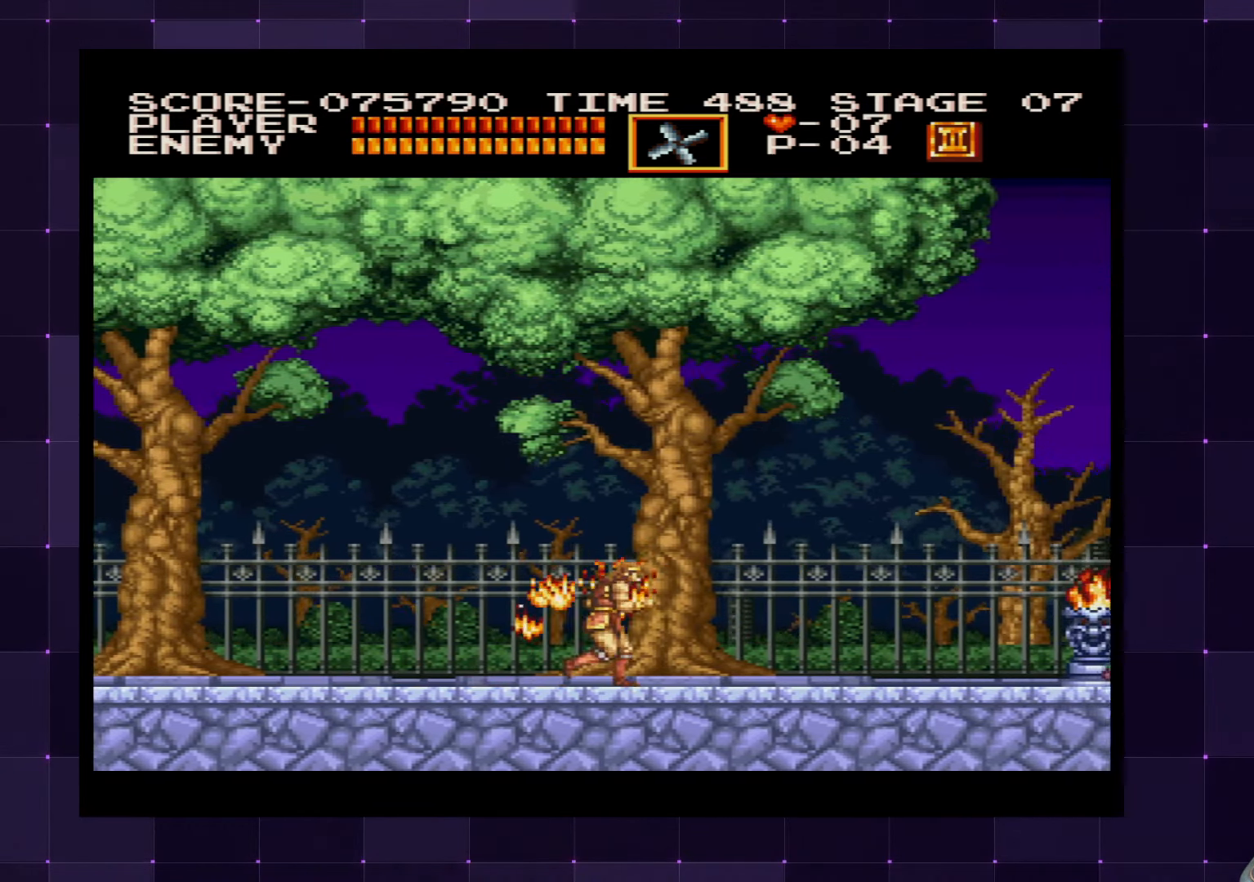
{"buttons": ["DPAD_RIGHT"], "left_stick": "center", "right_stick": "center", "events": []}
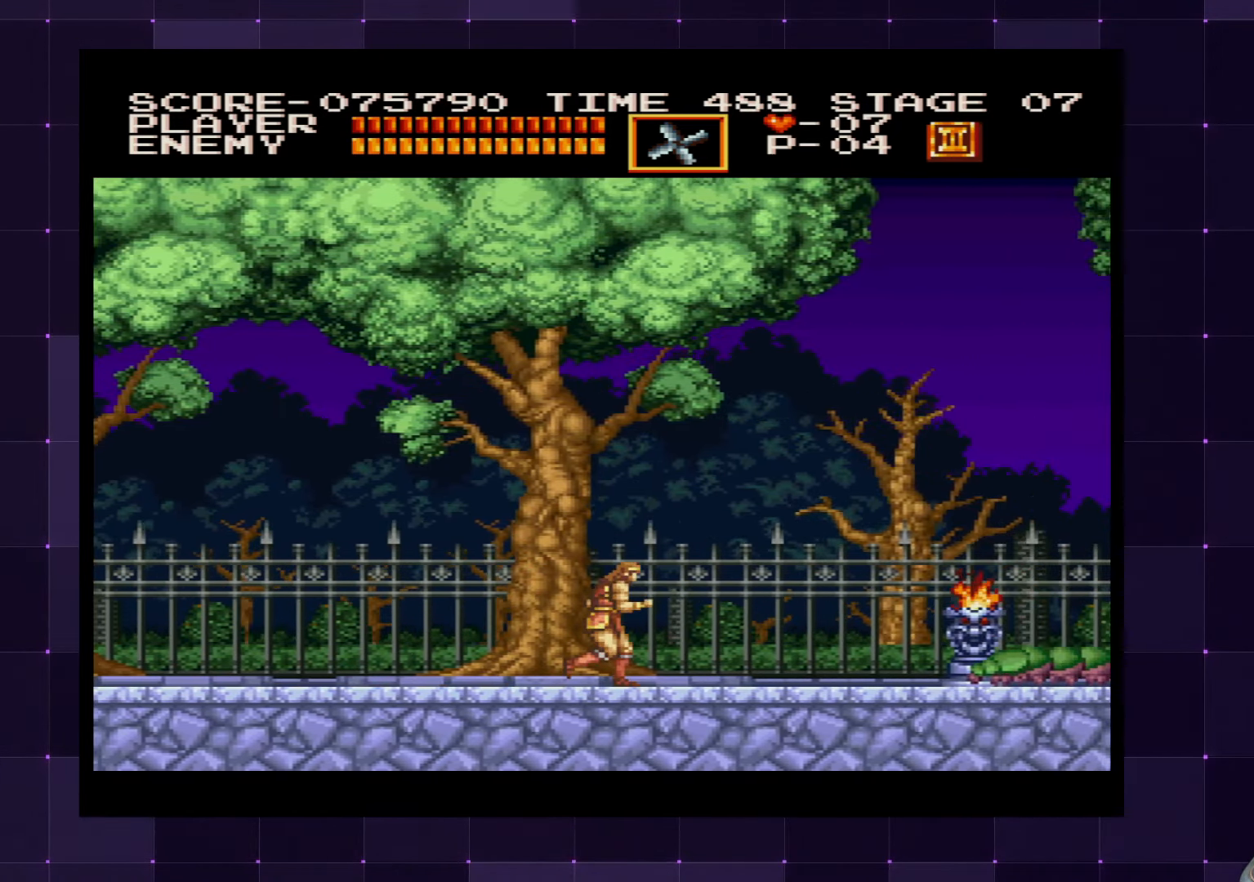
{"buttons": ["DPAD_RIGHT"], "left_stick": "center", "right_stick": "center", "events": []}